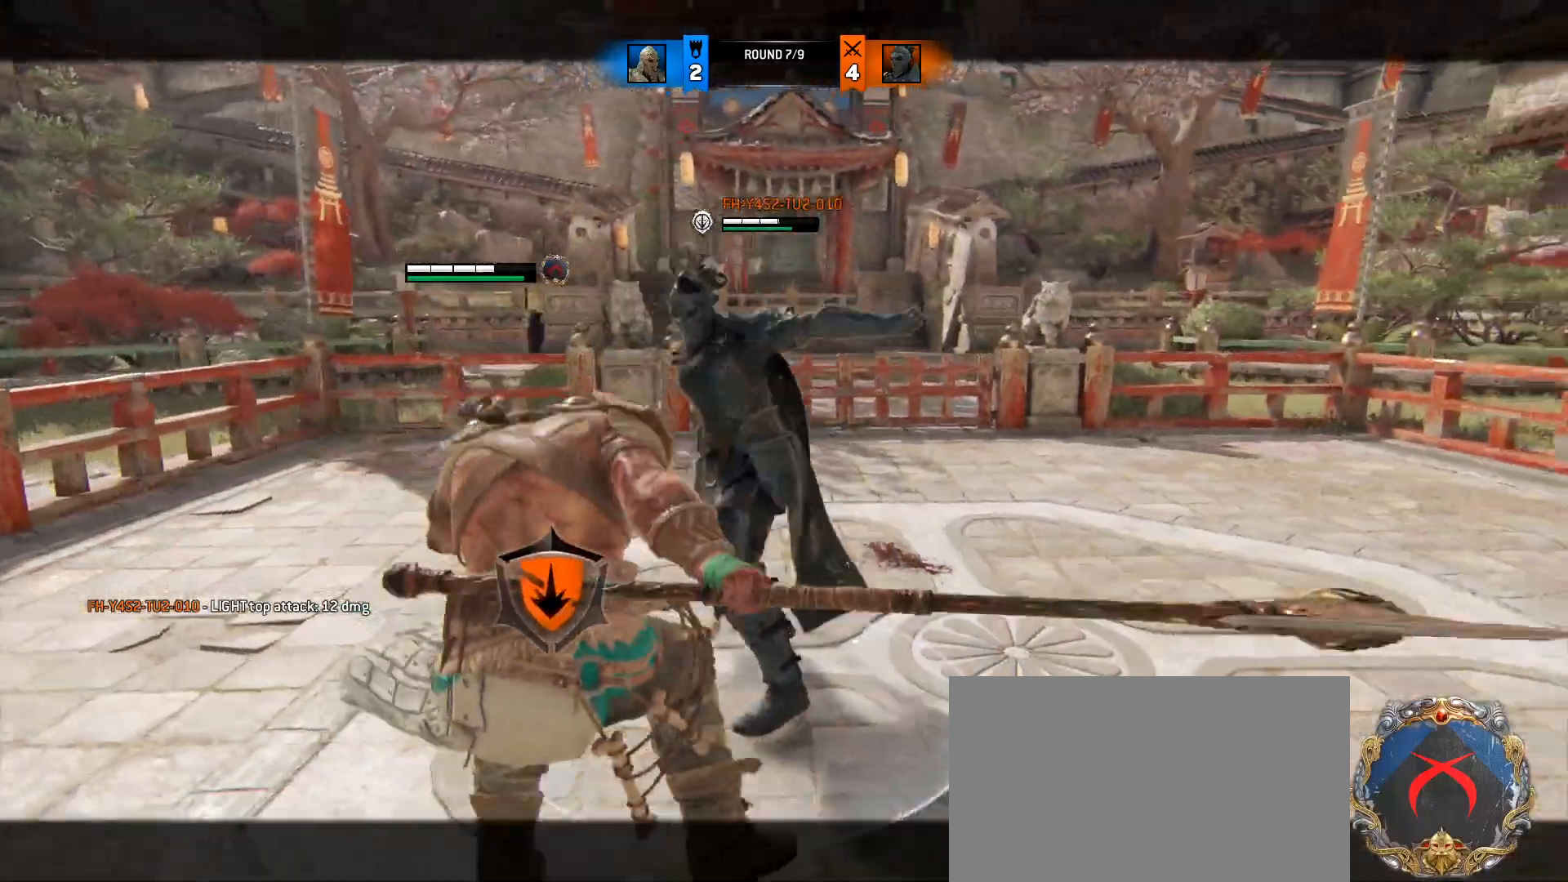
Gameplay with keyboard and mouse; each line is a JSON object with the keys and mouse buttons held at the frame after it. "events" lists presses ("down") and releases ("up") of "1", "2", "3", "4", "5", "a", "alt", "c", "caps_lock", "ctrl", "d", "e", "f", "g", "q", "r", "s", "shift", "space", "t", "tab", "v", "w", "x", "z", "mouse_left", "mouse_wheel" and "mouse_right" between this image and that frame as [ms after this image, input, new state], when the widget could be followed in between. "mouse_left", "mouse_wheel", "mouse_right" = the "left", "wheel", "right" buttons of the "mouse" list. No other keys are recorded. "wheel" means that the mouse wheel is clicked or scrolled. Not read: mouse_move.
{"keys": ["a", "d"], "mouse": ["wheel"], "events": [[117, "a", "down"], [117, "mouse_wheel", "up"], [200, "d", "down"], [300, "a", "up"], [400, "a", "down"], [400, "mouse_wheel", "down"], [433, "s", "up"]]}
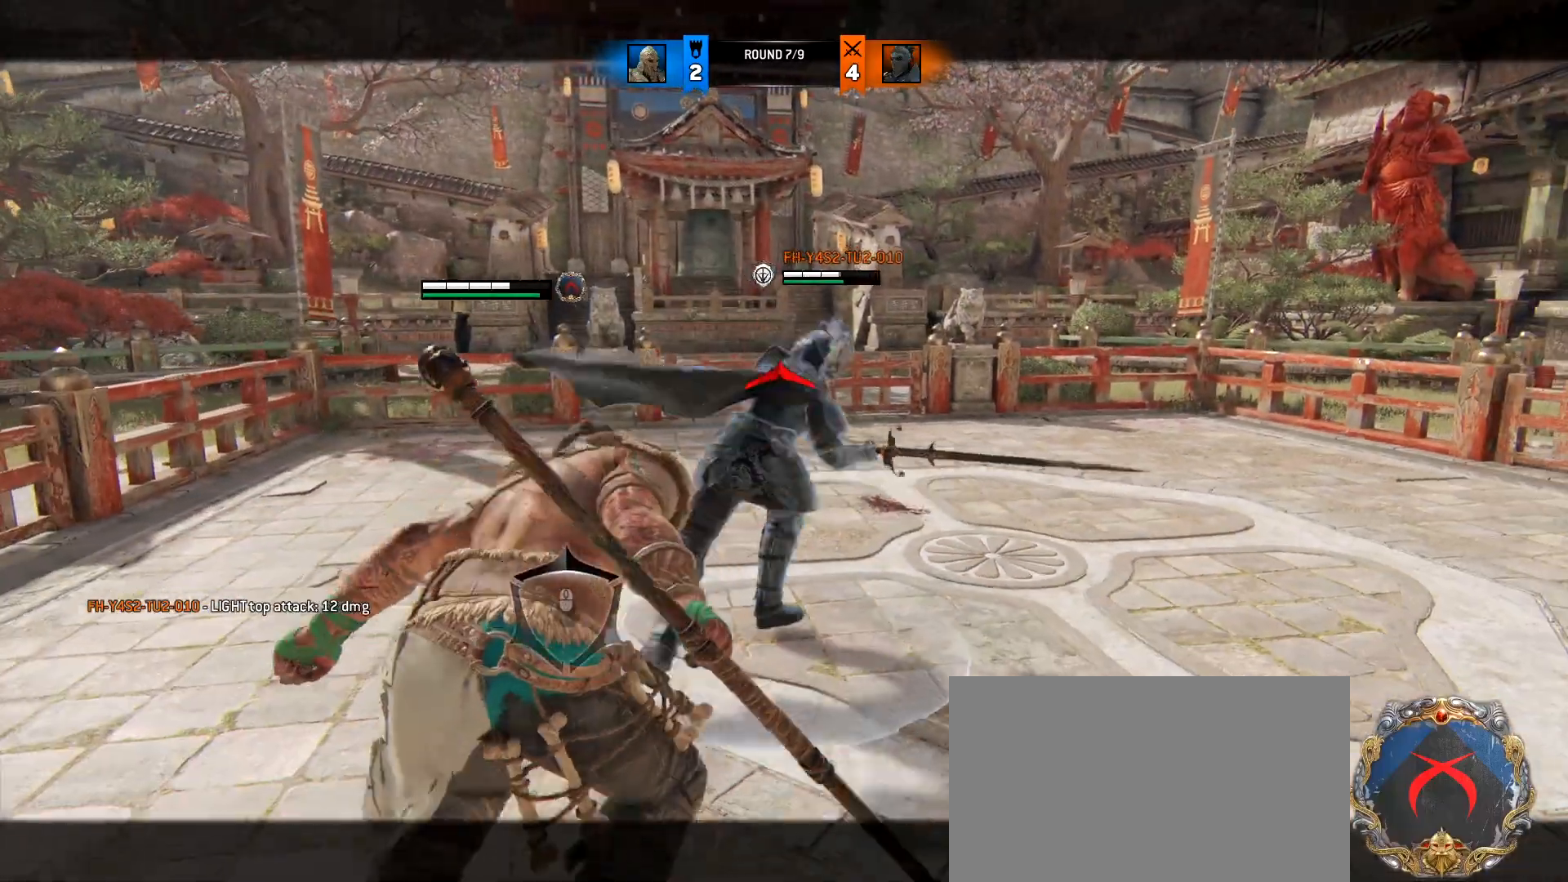
{"keys": ["d", "w"], "mouse": [], "events": [[33, "mouse_wheel", "up"], [133, "d", "up"], [167, "w", "down"], [267, "a", "up"], [267, "d", "down"], [267, "mouse_wheel", "down"], [367, "a", "down"], [400, "d", "up"], [400, "mouse_wheel", "up"], [450, "d", "down"], [500, "a", "up"]]}
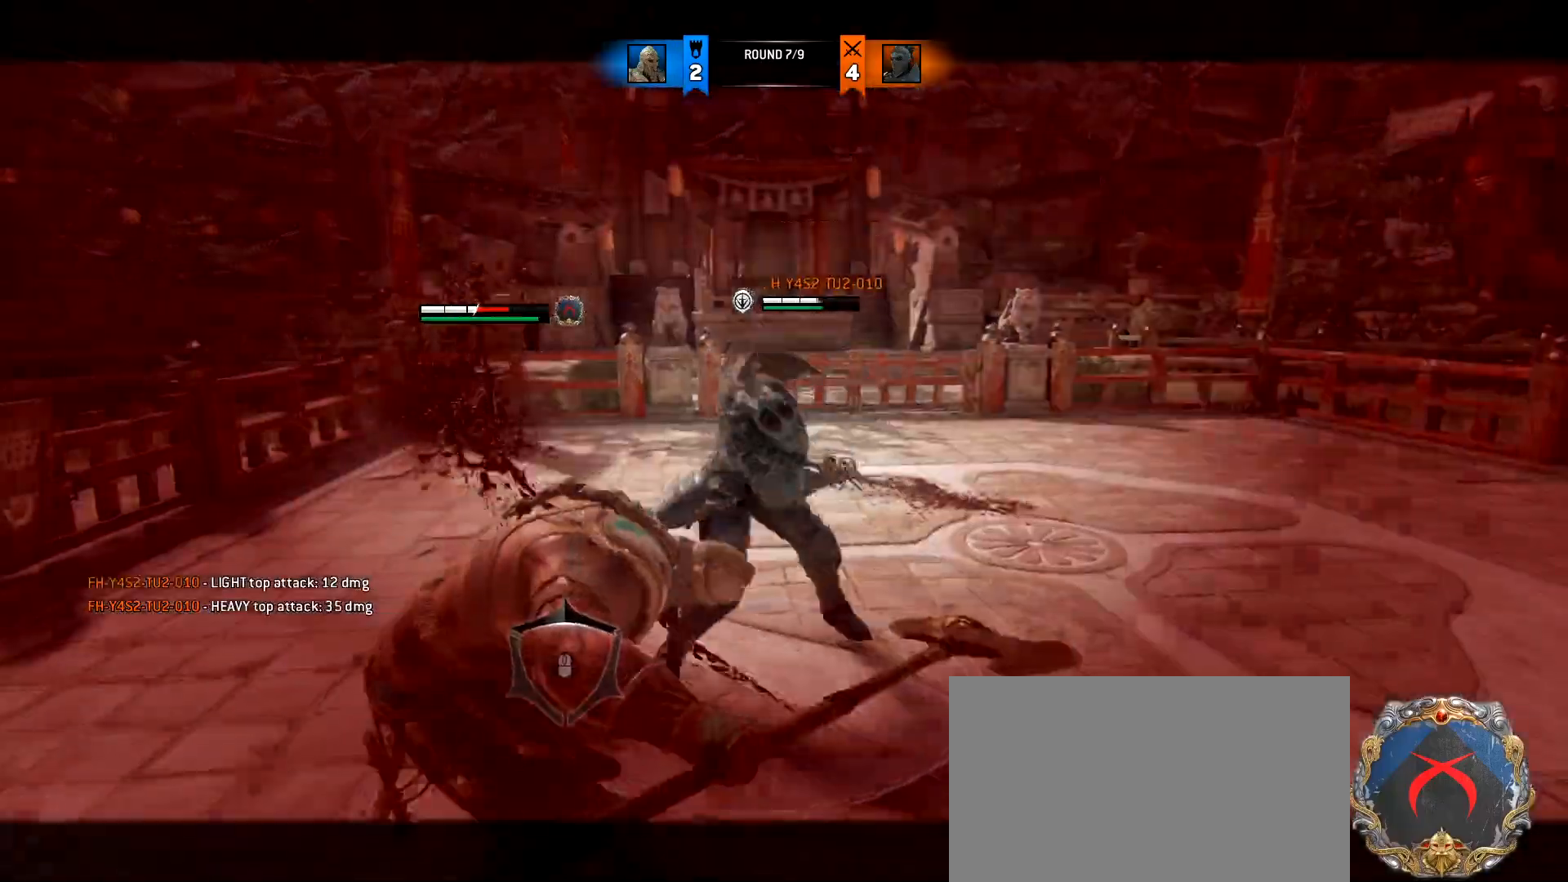
{"keys": ["w"], "mouse": [], "events": [[100, "a", "down"], [100, "d", "up"], [133, "mouse_wheel", "down"], [183, "d", "down"], [233, "a", "up"], [283, "mouse_wheel", "up"], [333, "a", "down"], [333, "d", "up"], [467, "a", "up"]]}
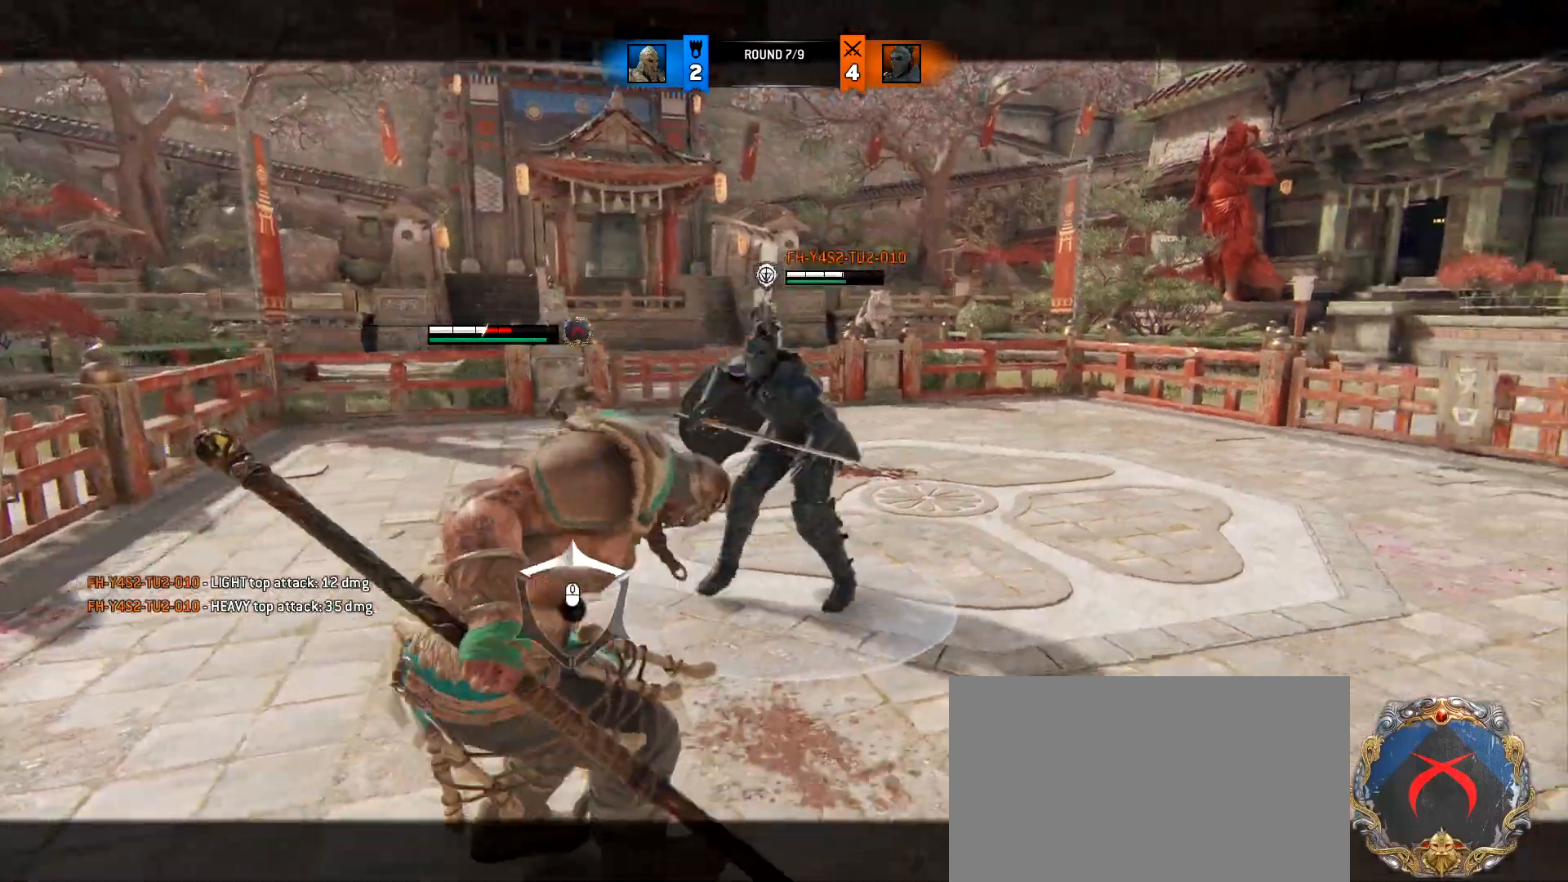
{"keys": ["d"], "mouse": [], "events": [[383, "d", "down"], [433, "w", "up"]]}
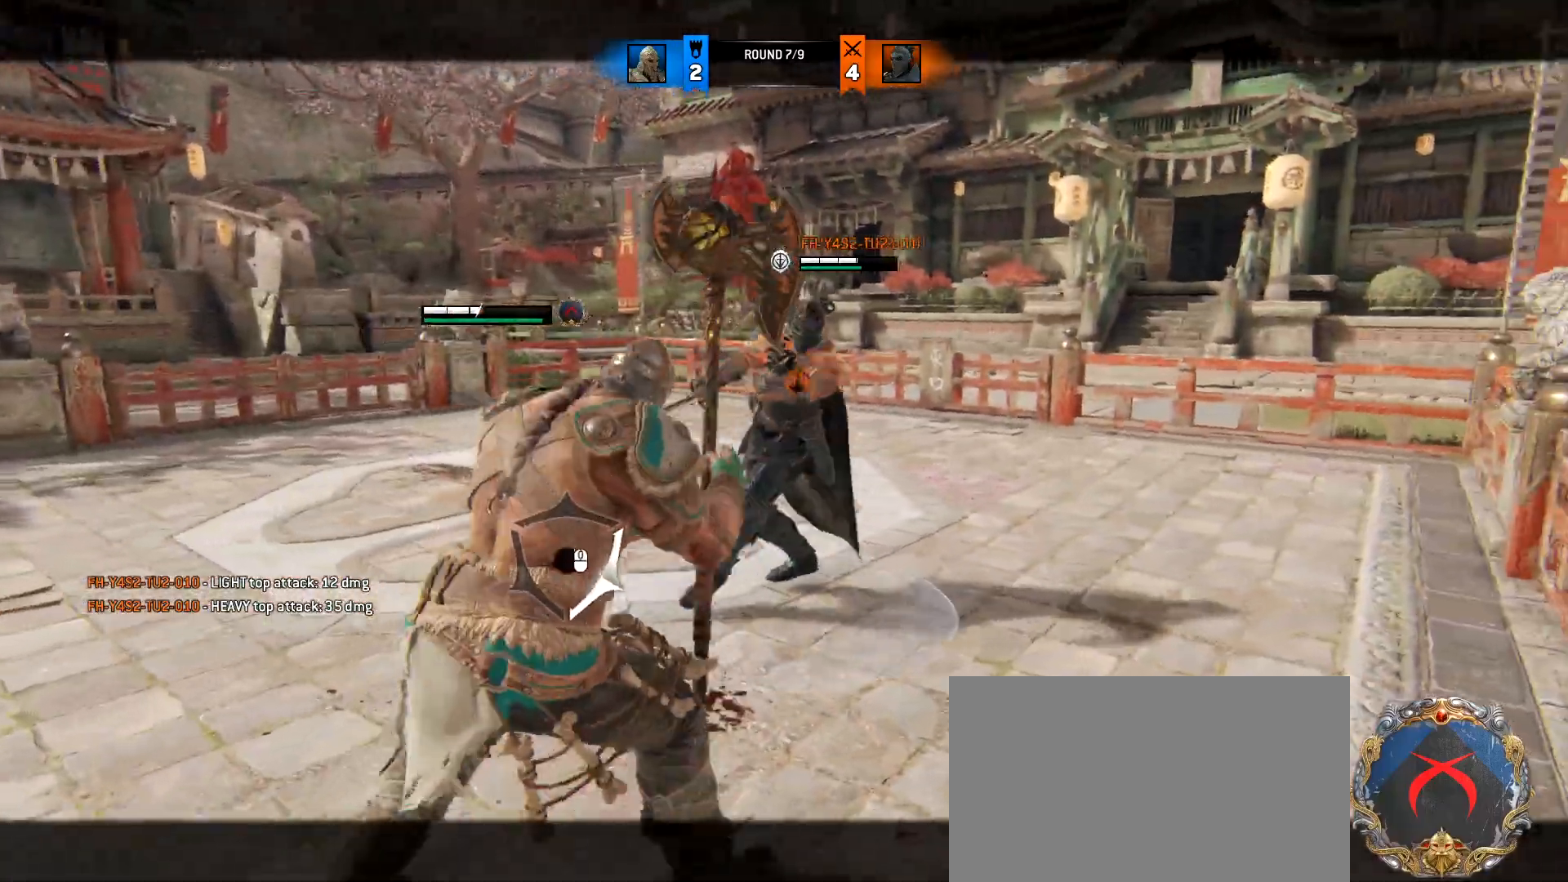
{"keys": ["d", "w"], "mouse": [], "events": [[33, "mouse_left", "down"], [167, "mouse_left", "up"], [267, "a", "down"], [267, "w", "down"], [317, "d", "up"], [367, "d", "down"], [450, "a", "up"]]}
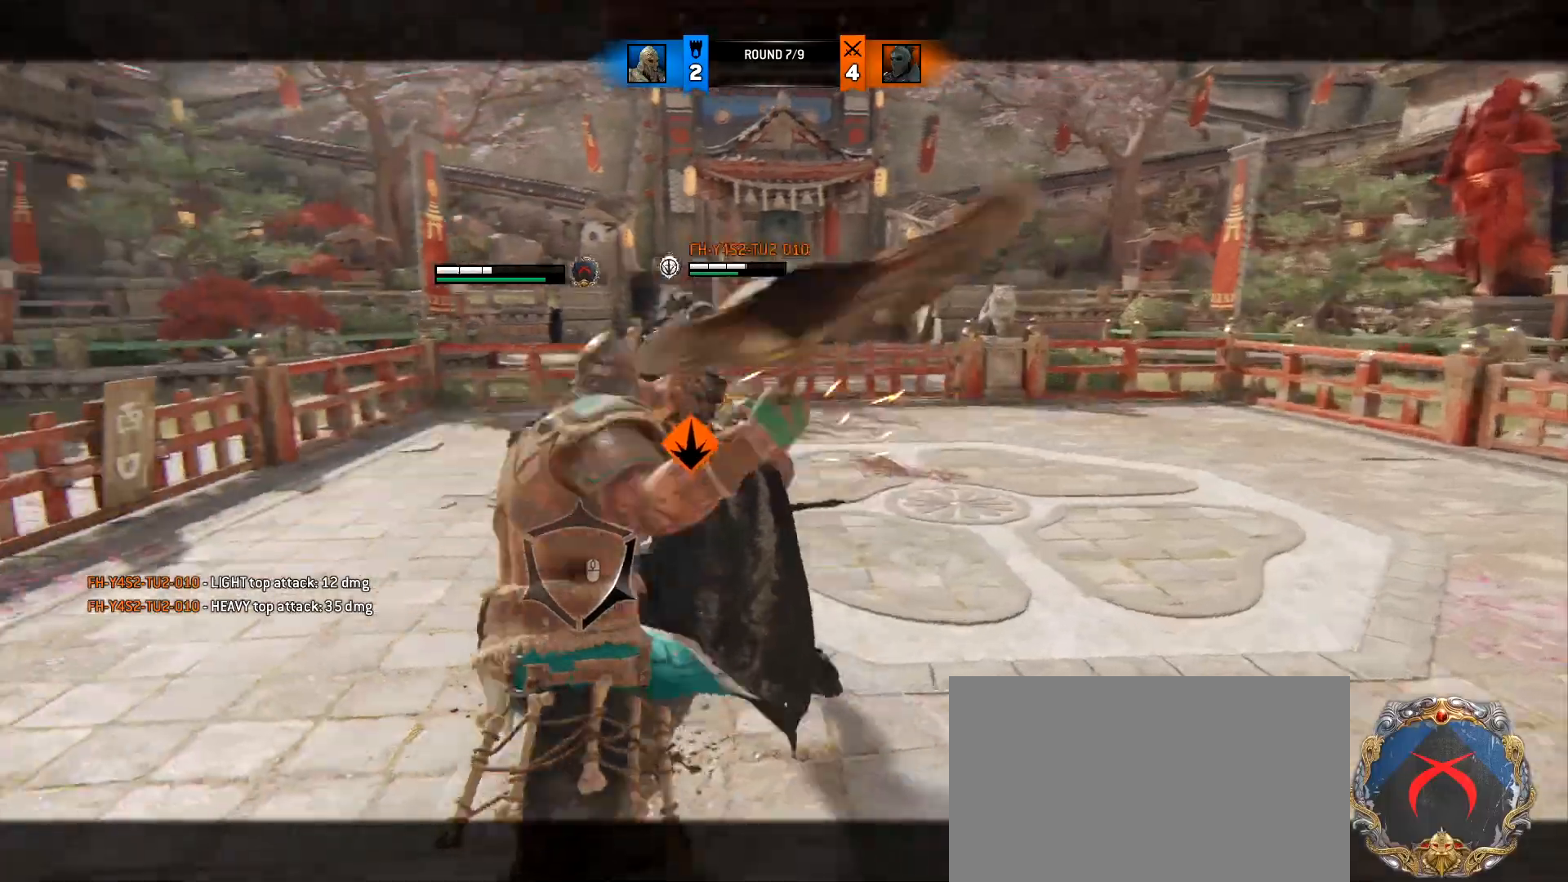
{"keys": ["a", "d", "w"], "mouse": [], "events": [[50, "d", "up"], [100, "mouse_right", "down"], [383, "mouse_right", "up"], [417, "a", "down"], [467, "d", "down"]]}
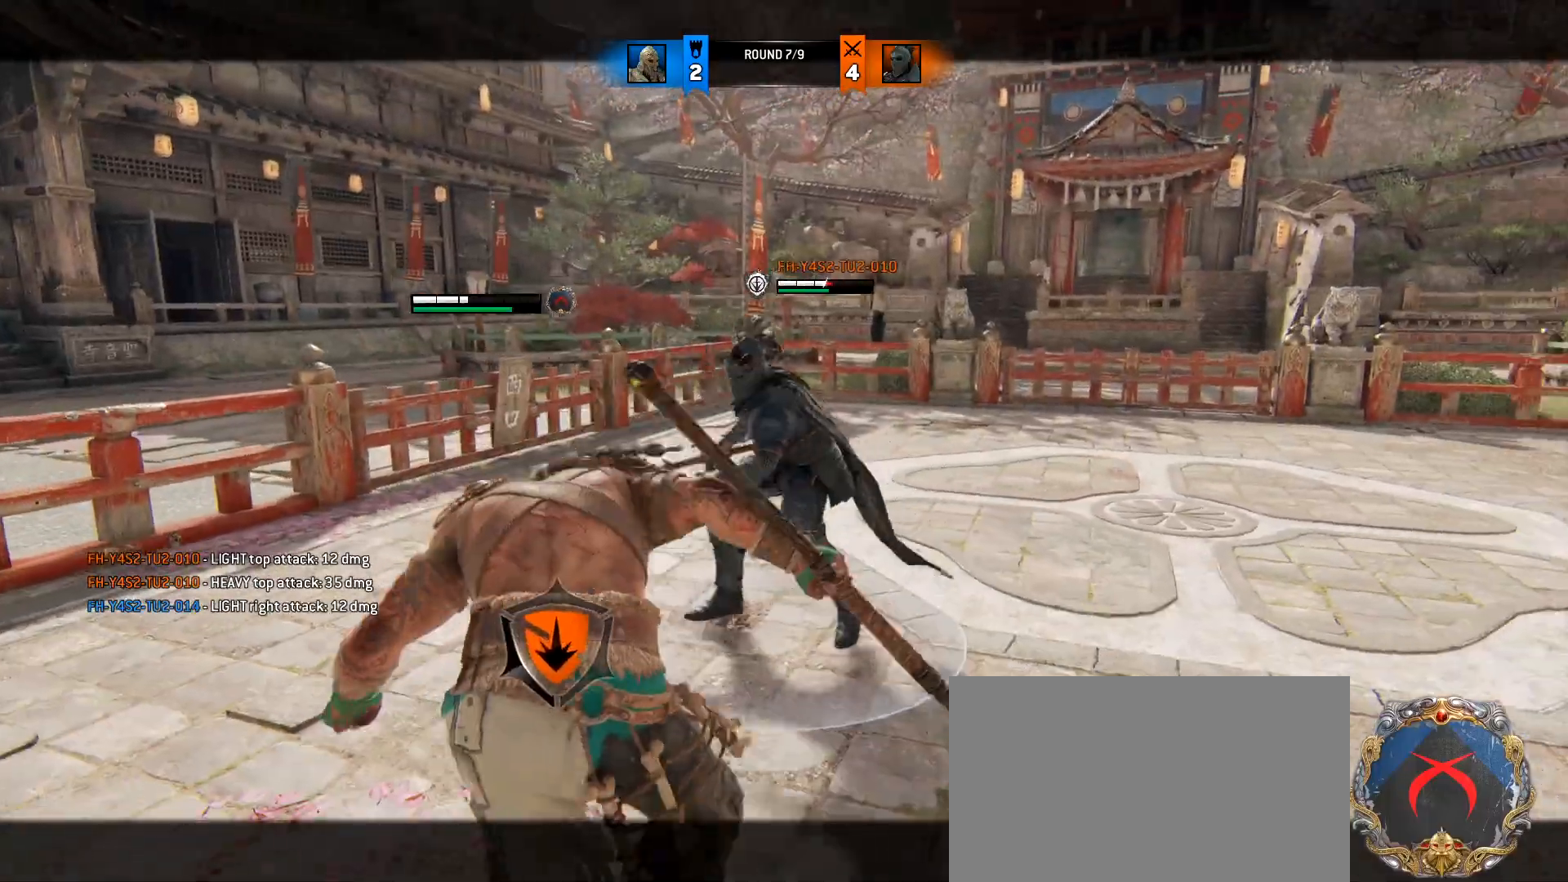
{"keys": ["d", "w"], "mouse": [], "events": [[67, "a", "up"], [117, "mouse_wheel", "down"], [167, "a", "down"], [167, "d", "up"], [200, "mouse_wheel", "up"], [250, "a", "up"], [250, "d", "down"], [350, "a", "down"], [350, "d", "up"], [433, "d", "down"], [483, "a", "up"]]}
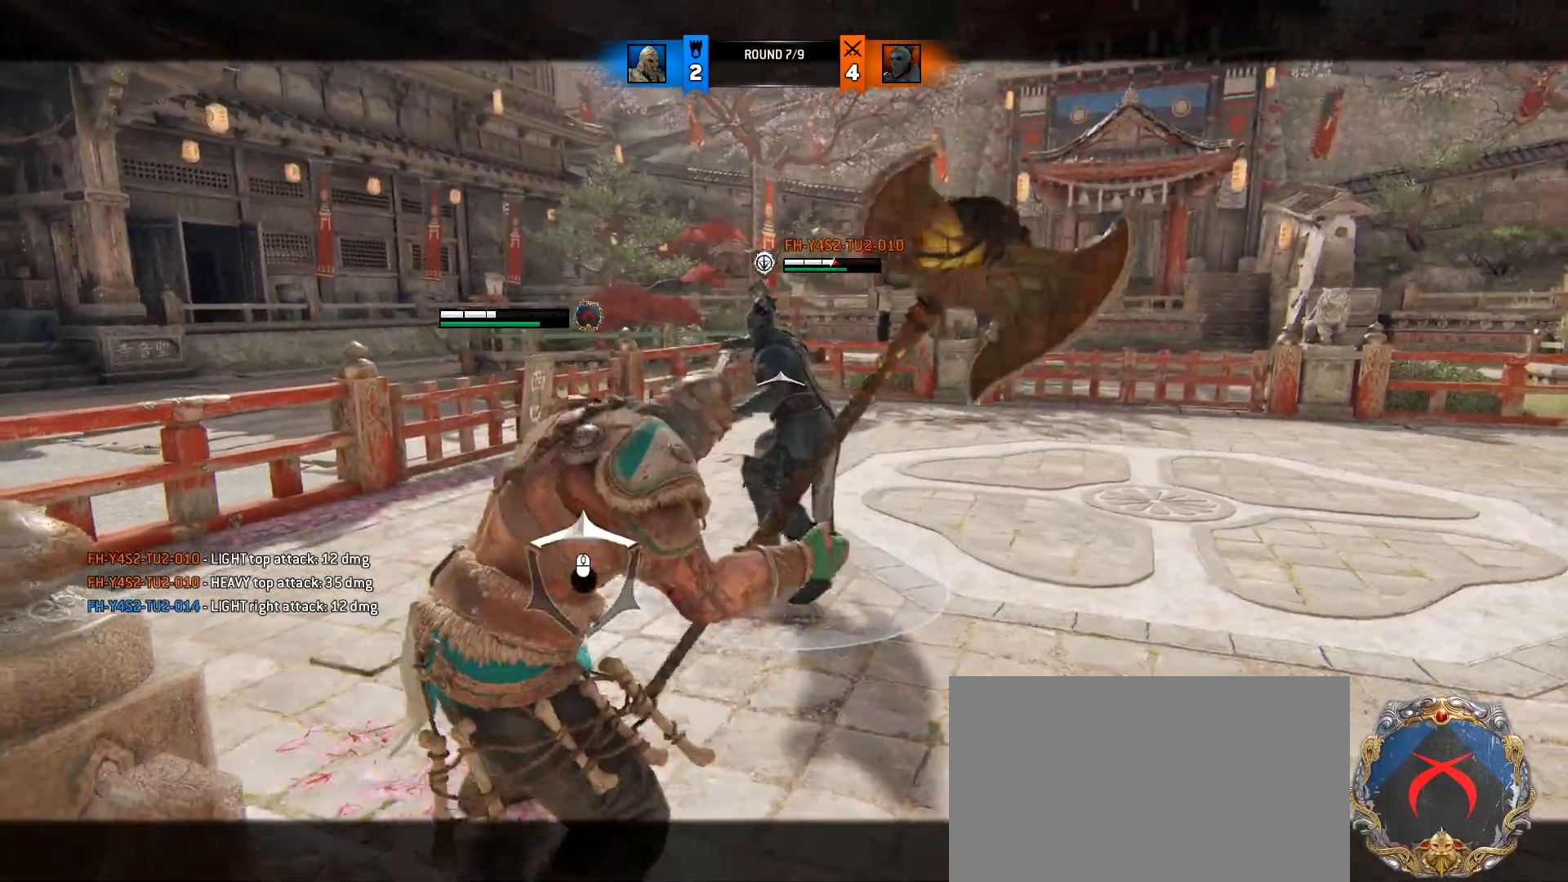
{"keys": ["a"], "mouse": [], "events": [[33, "a", "down"], [83, "d", "up"], [117, "d", "down"], [267, "d", "up"], [450, "w", "up"]]}
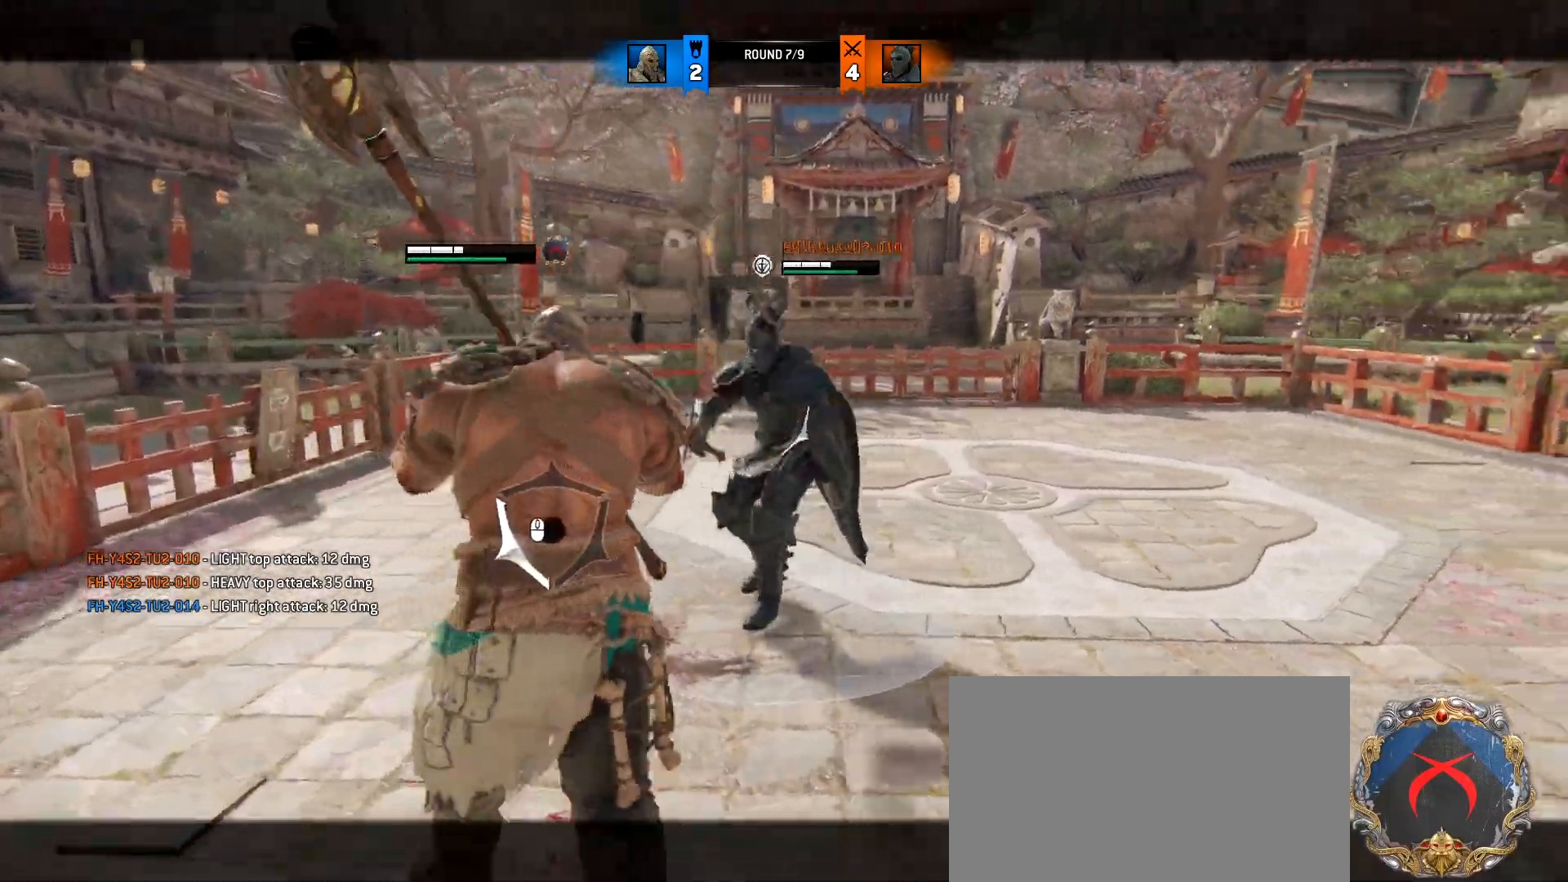
{"keys": ["a"], "mouse": [], "events": []}
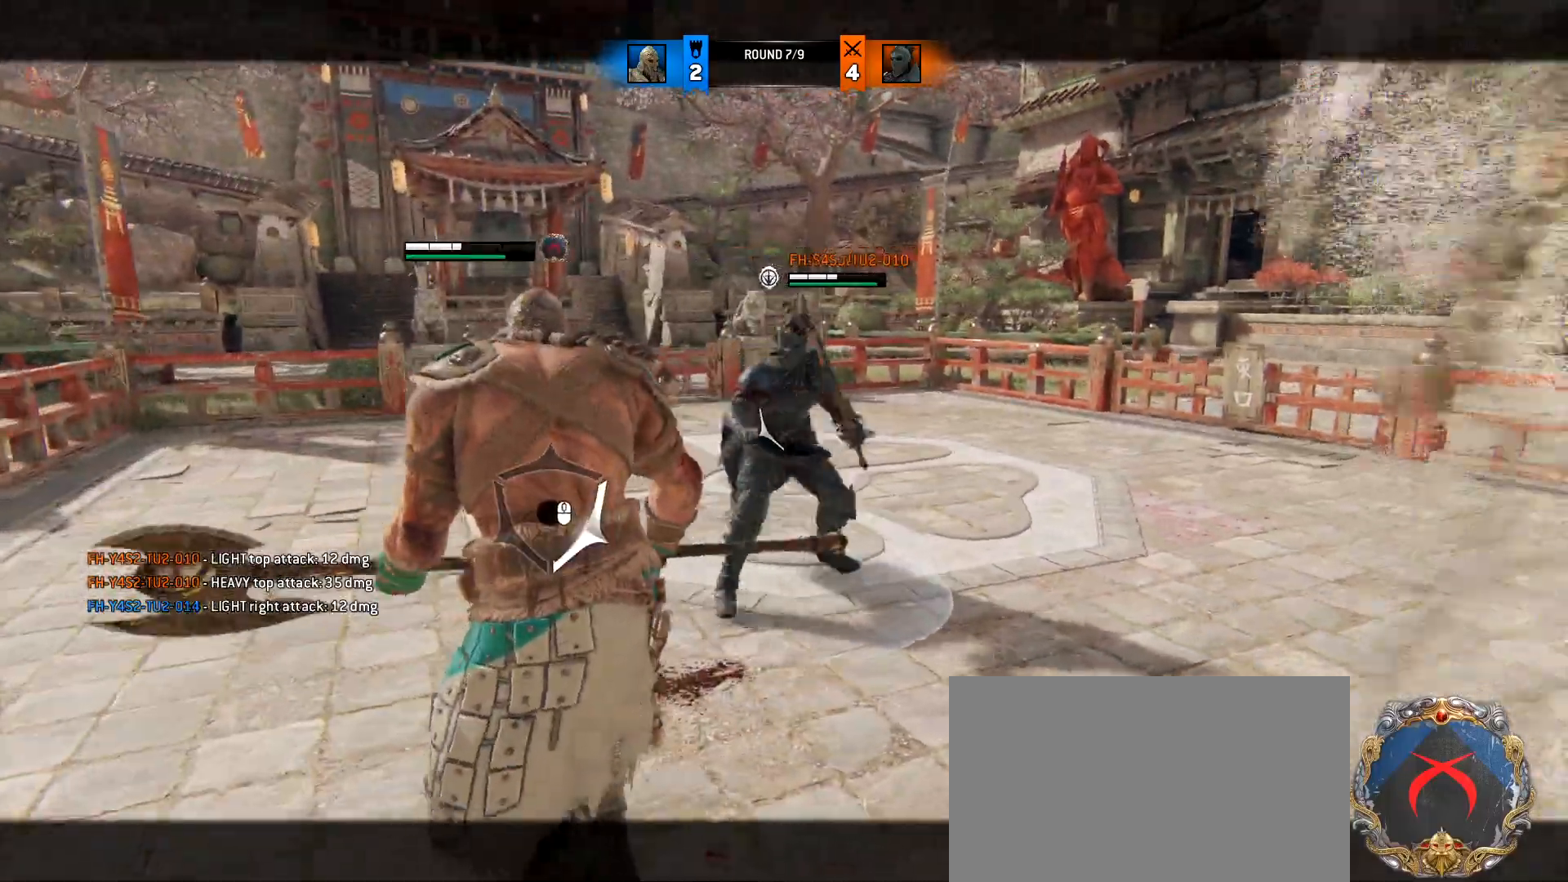
{"keys": ["a", "w"], "mouse": ["right"], "events": [[117, "mouse_right", "down"], [433, "w", "down"]]}
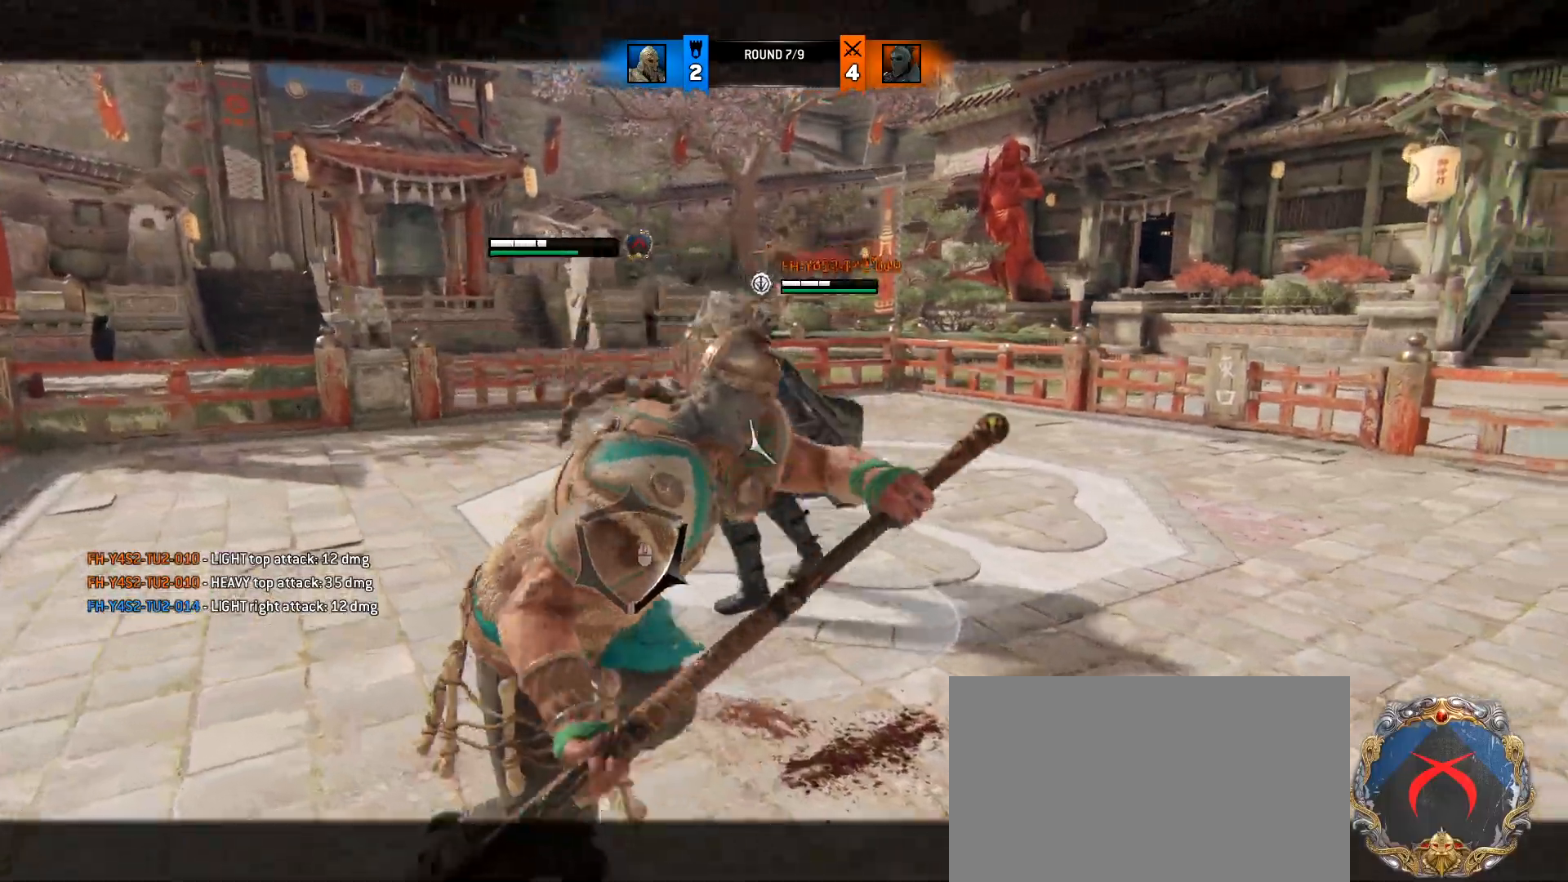
{"keys": ["d"], "mouse": [], "events": [[33, "a", "up"], [33, "e", "down"], [33, "mouse_right", "up"], [217, "e", "up"], [317, "mouse_left", "down"], [400, "d", "down"], [450, "mouse_left", "up"], [450, "w", "up"]]}
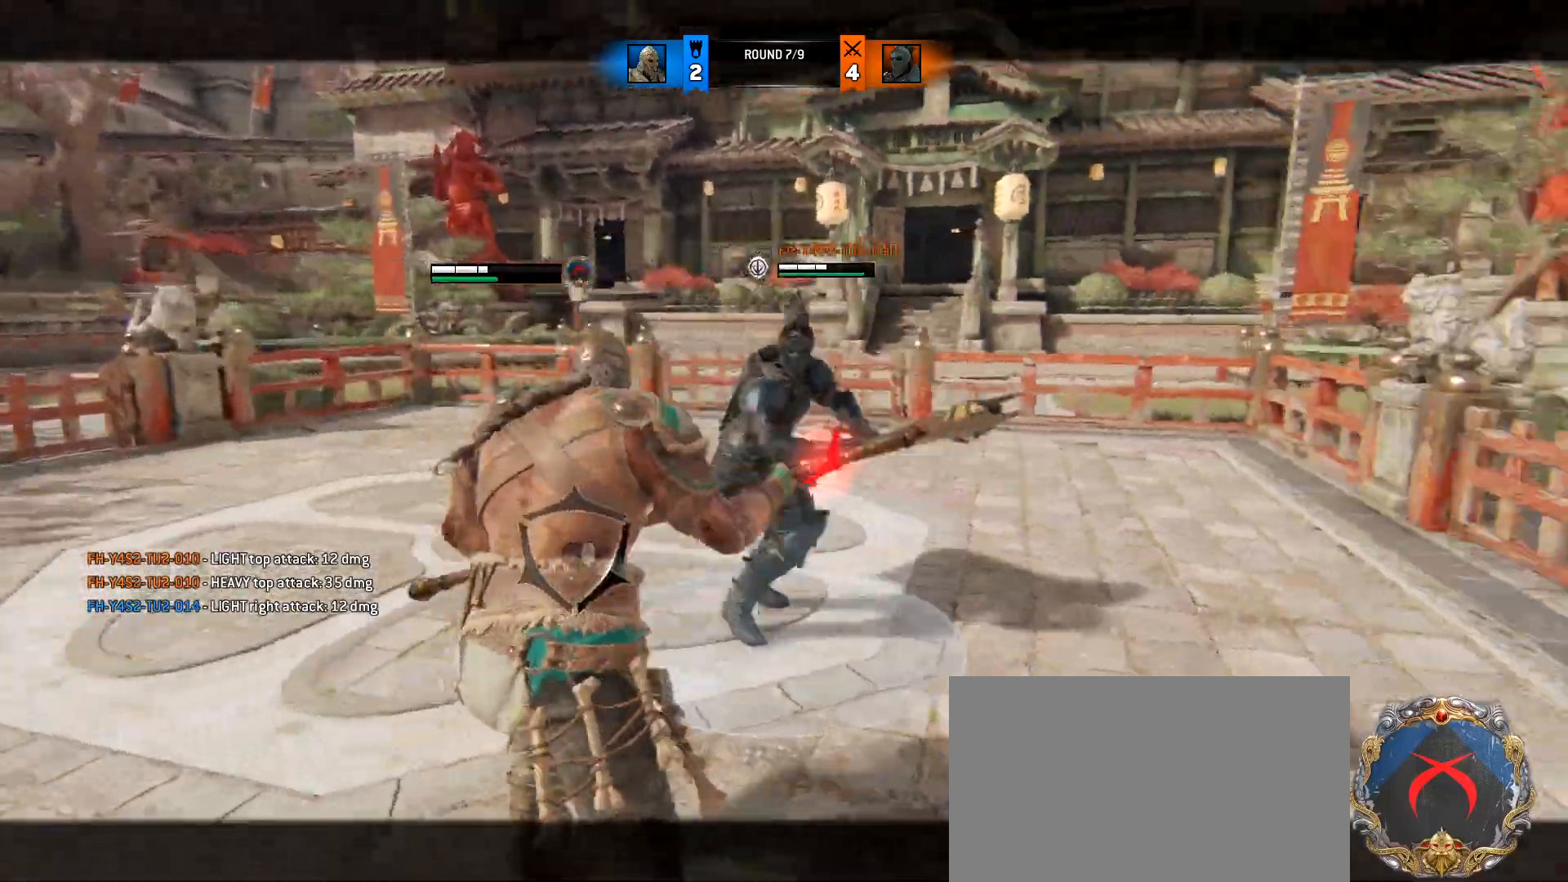
{"keys": ["a", "w"], "mouse": ["left", "right"], "events": [[100, "w", "down"], [133, "a", "down"], [183, "d", "up"], [233, "d", "down"], [283, "a", "up"], [383, "a", "down"], [417, "d", "up"], [467, "mouse_left", "down"], [467, "mouse_right", "down"]]}
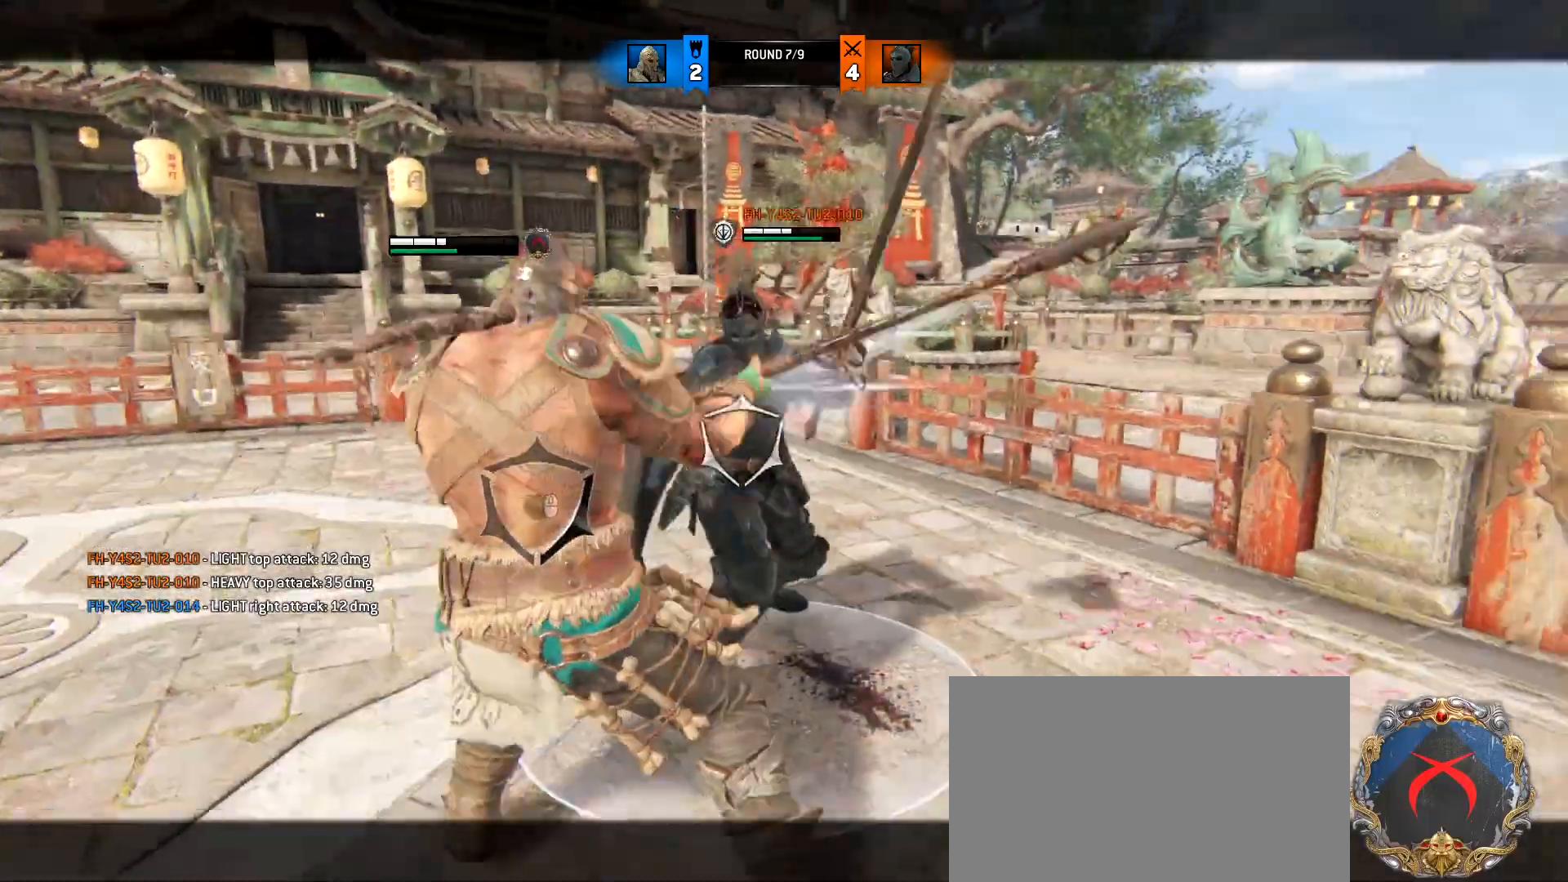
{"keys": ["a", "w"], "mouse": [], "events": [[17, "a", "up"], [150, "mouse_left", "up"], [150, "mouse_right", "up"], [433, "a", "down"]]}
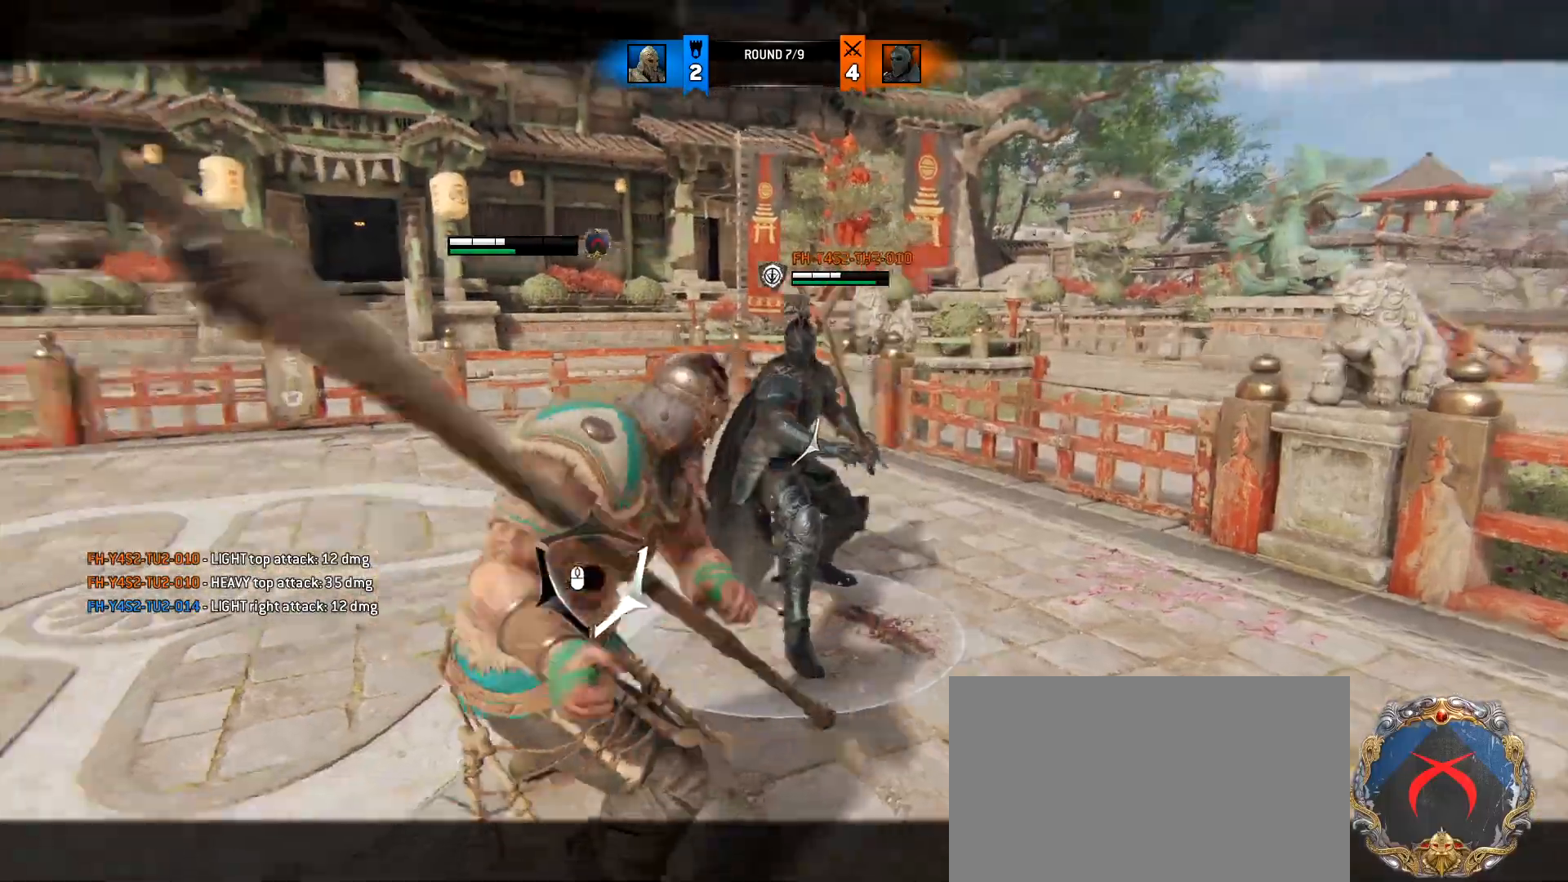
{"keys": ["a"], "mouse": [], "events": [[83, "d", "down"], [167, "a", "up"], [217, "w", "up"], [400, "a", "down"], [400, "d", "up"]]}
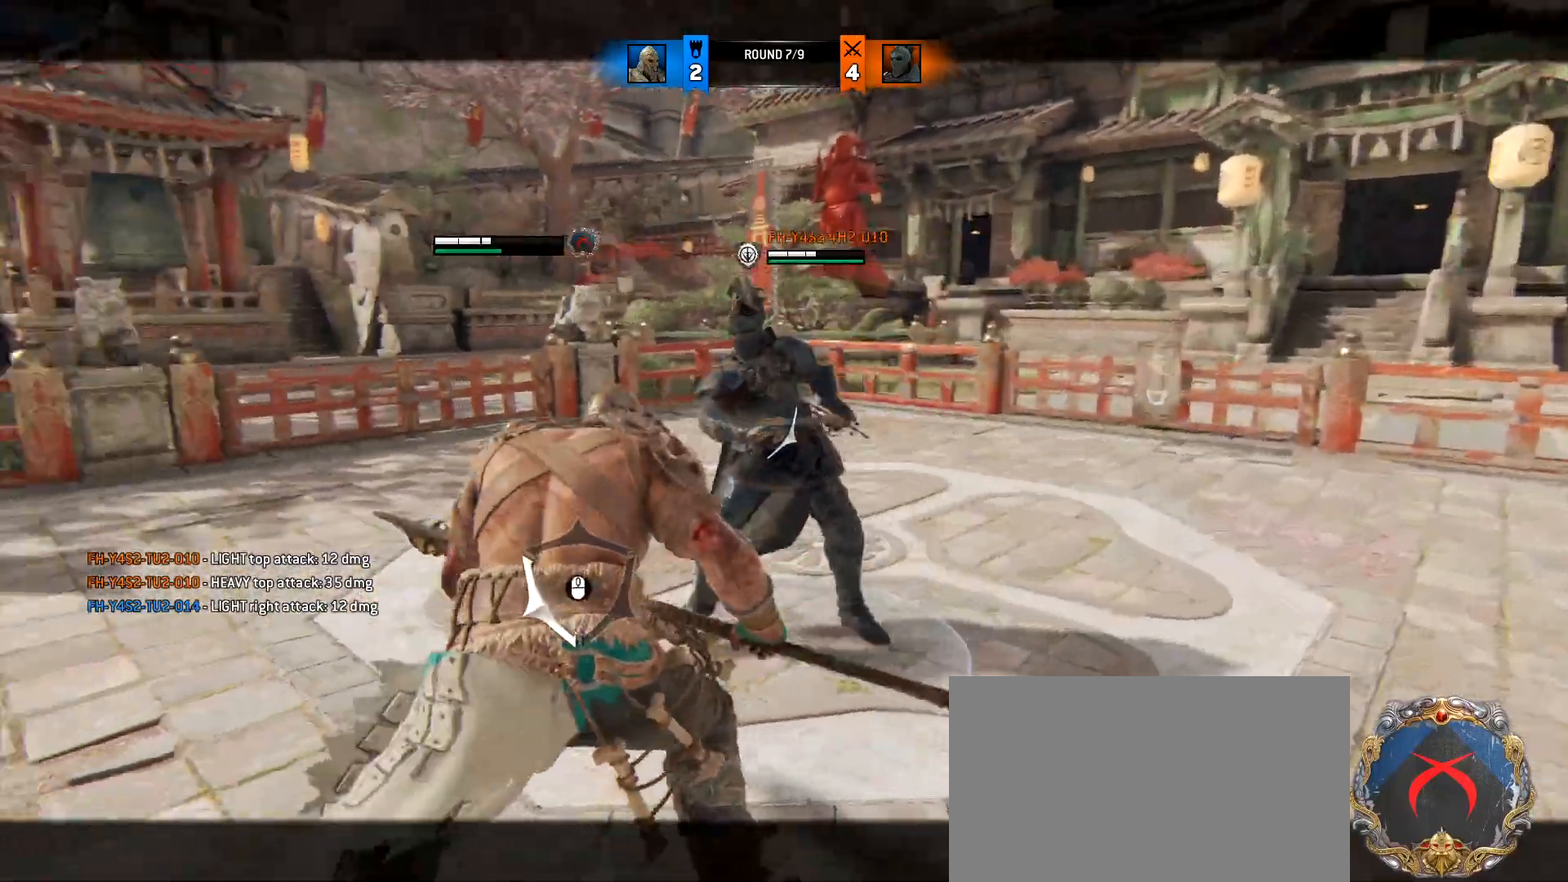
{"keys": ["a"], "mouse": [], "events": [[333, "space", "down"], [467, "space", "up"]]}
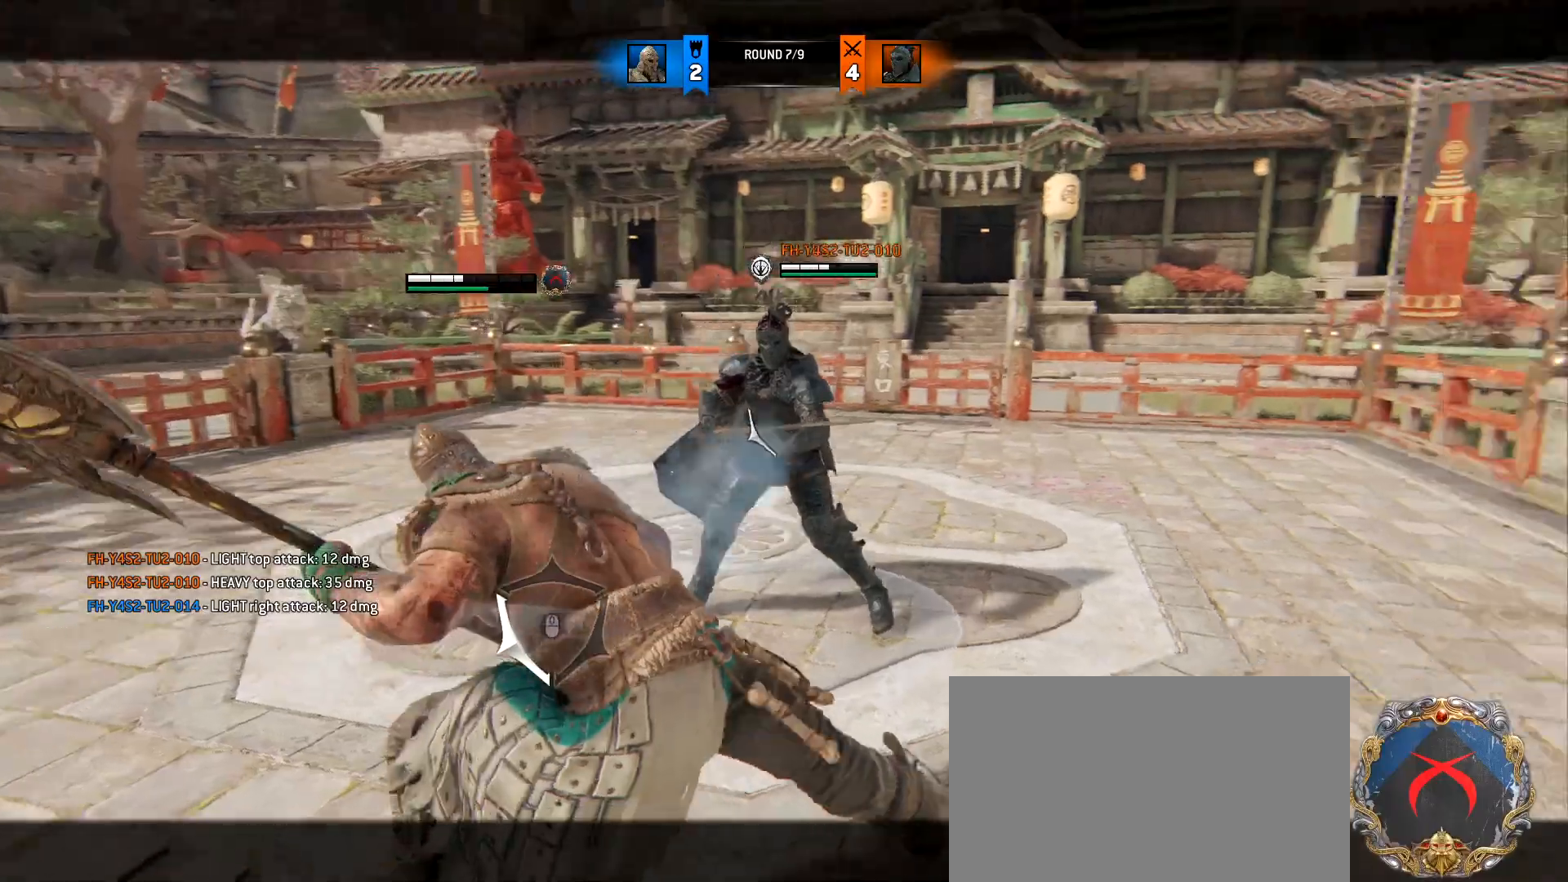
{"keys": ["w"], "mouse": [], "events": [[17, "mouse_left", "down"], [117, "mouse_left", "up"], [200, "w", "down"], [300, "a", "up"]]}
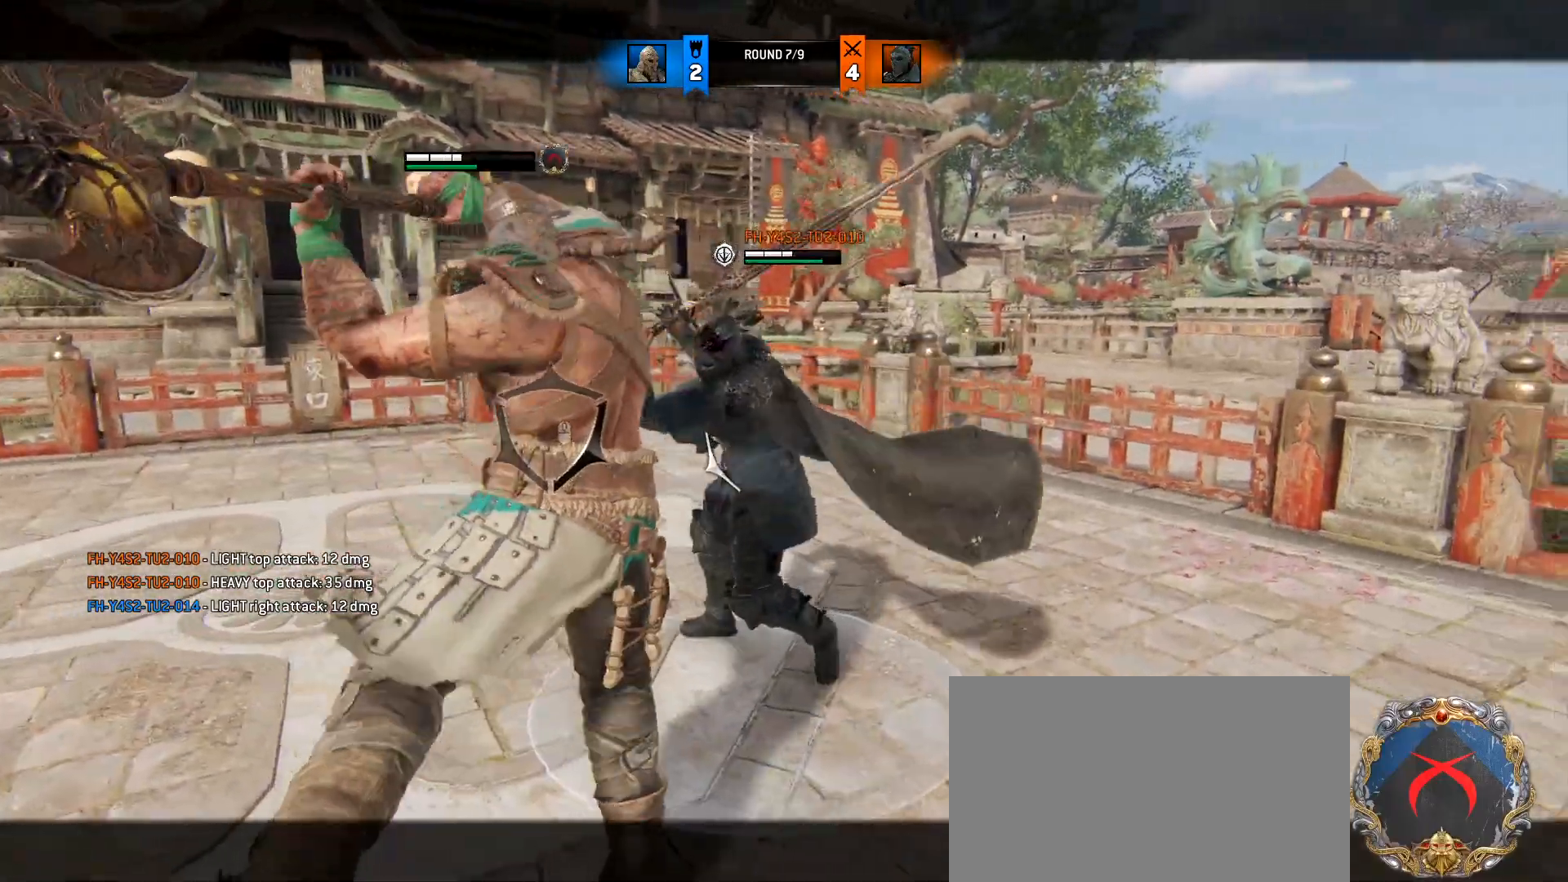
{"keys": ["w"], "mouse": ["wheel", "right"], "events": [[133, "mouse_right", "down"], [500, "mouse_wheel", "down"]]}
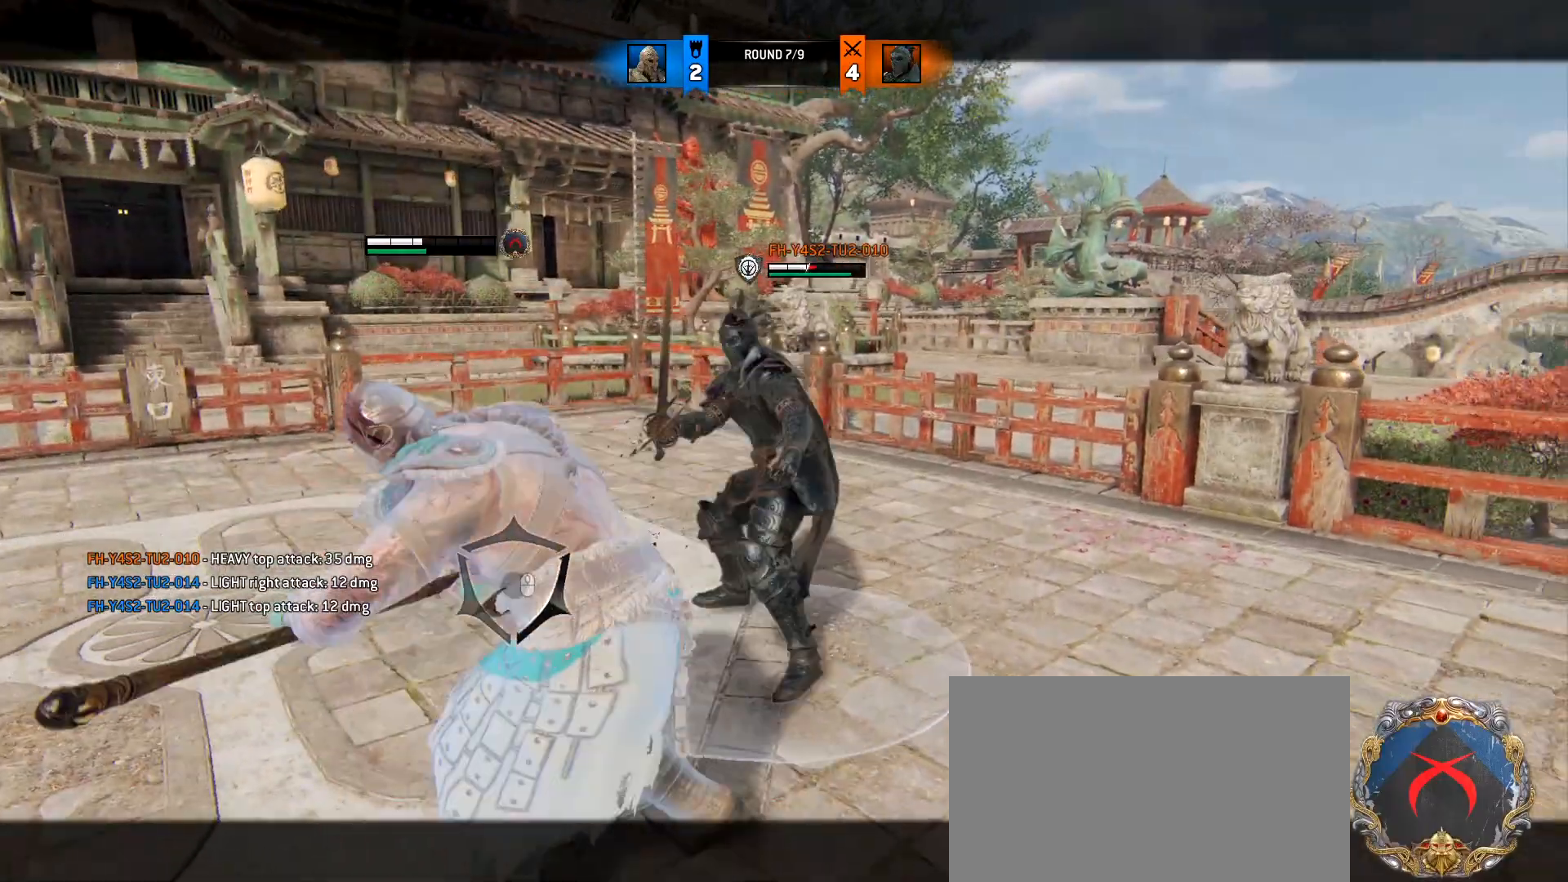
{"keys": [], "mouse": []}